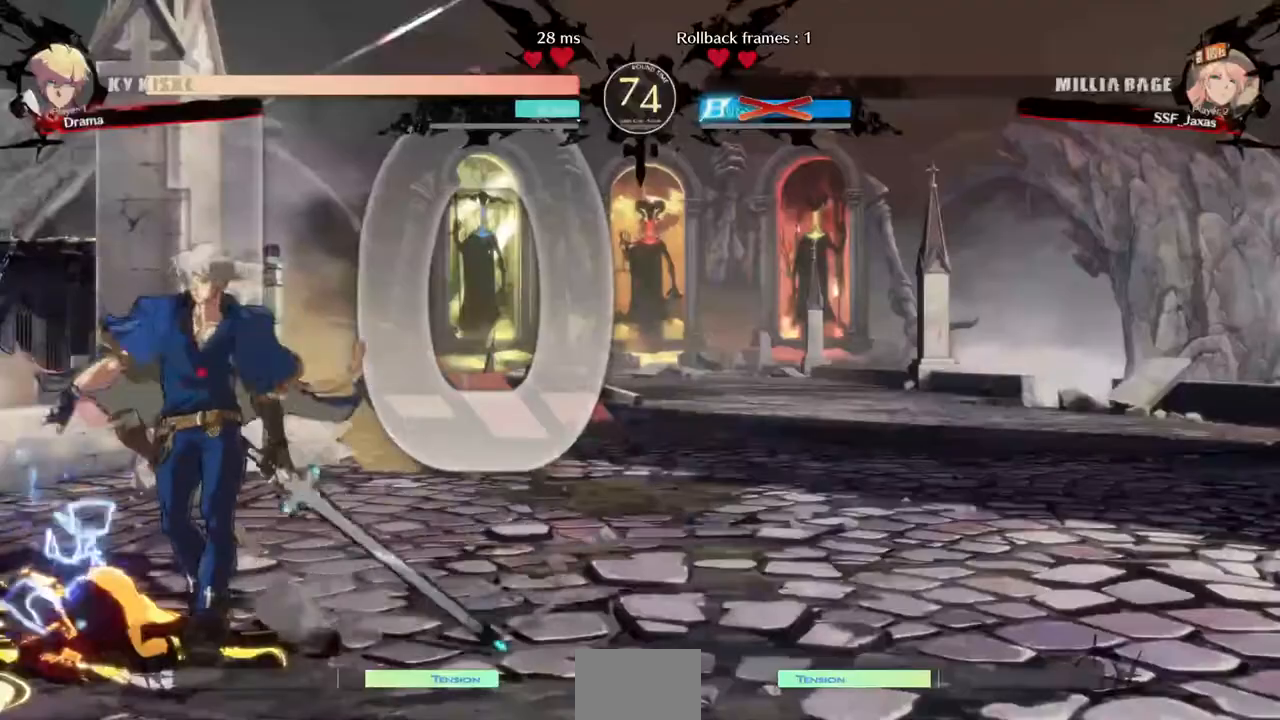
Gameplay with a controller (arcade stick); each line is a JSON object with the inputs held at the frame after it. "events" lists button and stick changes between this image and that frame as [ms after this image, input, new state], when the widget could be followed in between. Not read: L3 R3 SELECT START.
{"buttons": ["SQUARE", "TRIANGLE", "R1"], "events": [[40, "CROSS", "down"], [40, "DPAD_DOWN", "down"], [40, "DPAD_UP", "up"], [40, "R1", "down"], [40, "SQUARE", "down"], [40, "TRIANGLE", "down"], [120, "R1", "up"], [160, "TRIANGLE", "up"], [200, "CROSS", "up"], [200, "SQUARE", "up"], [320, "DPAD_DOWN", "up"], [360, "R1", "down"], [360, "SQUARE", "down"], [360, "TRIANGLE", "down"]]}
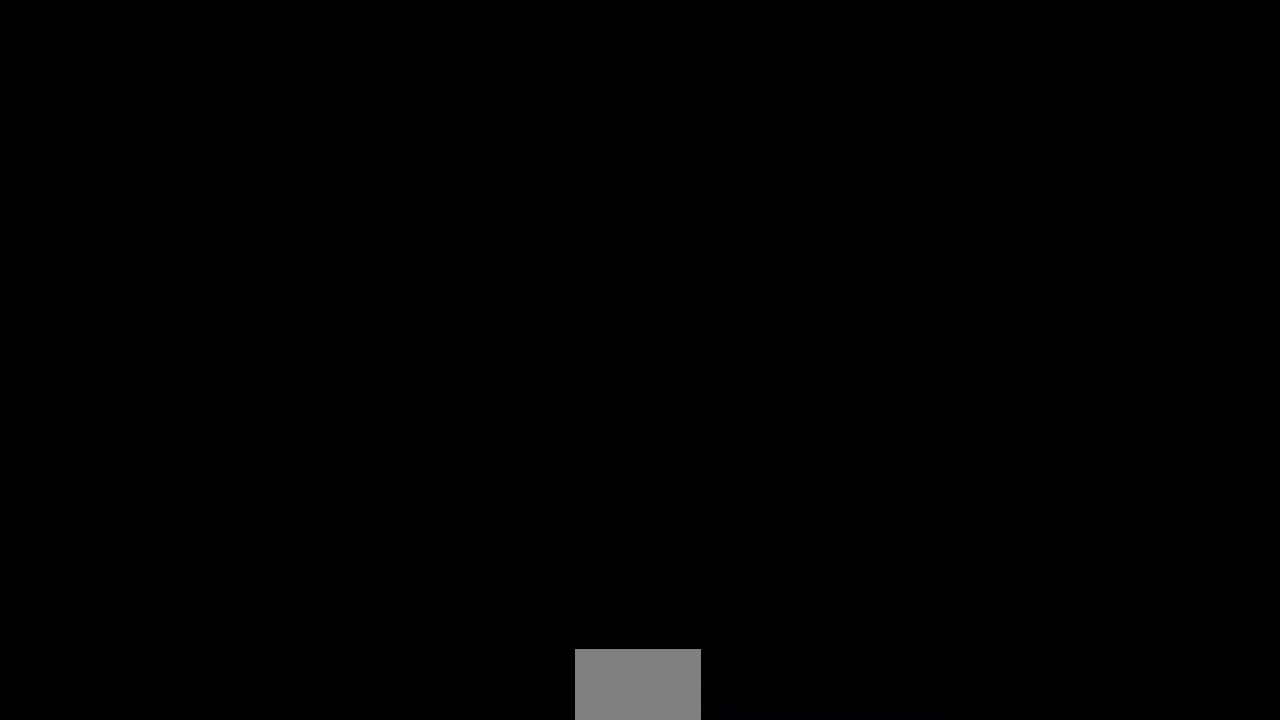
{"buttons": ["CROSS", "SQUARE", "TRIANGLE", "R1", "DPAD_UP", "DPAD_RIGHT"]}
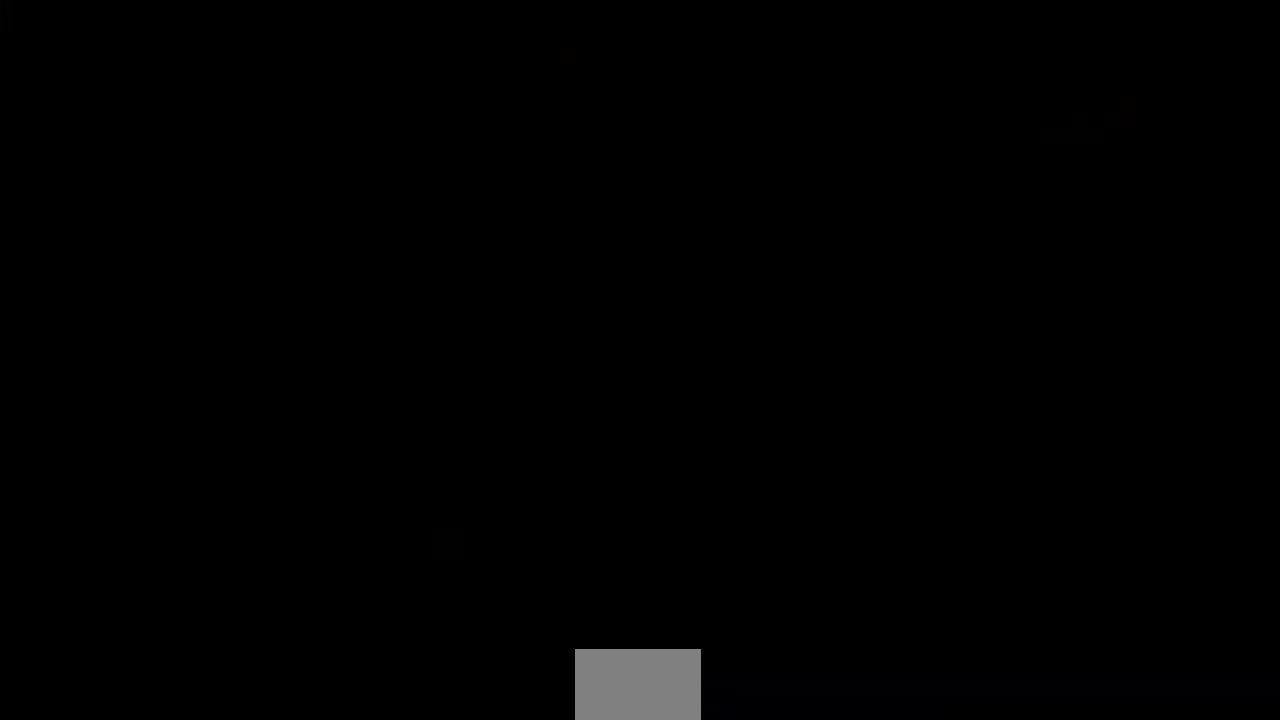
{"buttons": ["DPAD_DOWN"]}
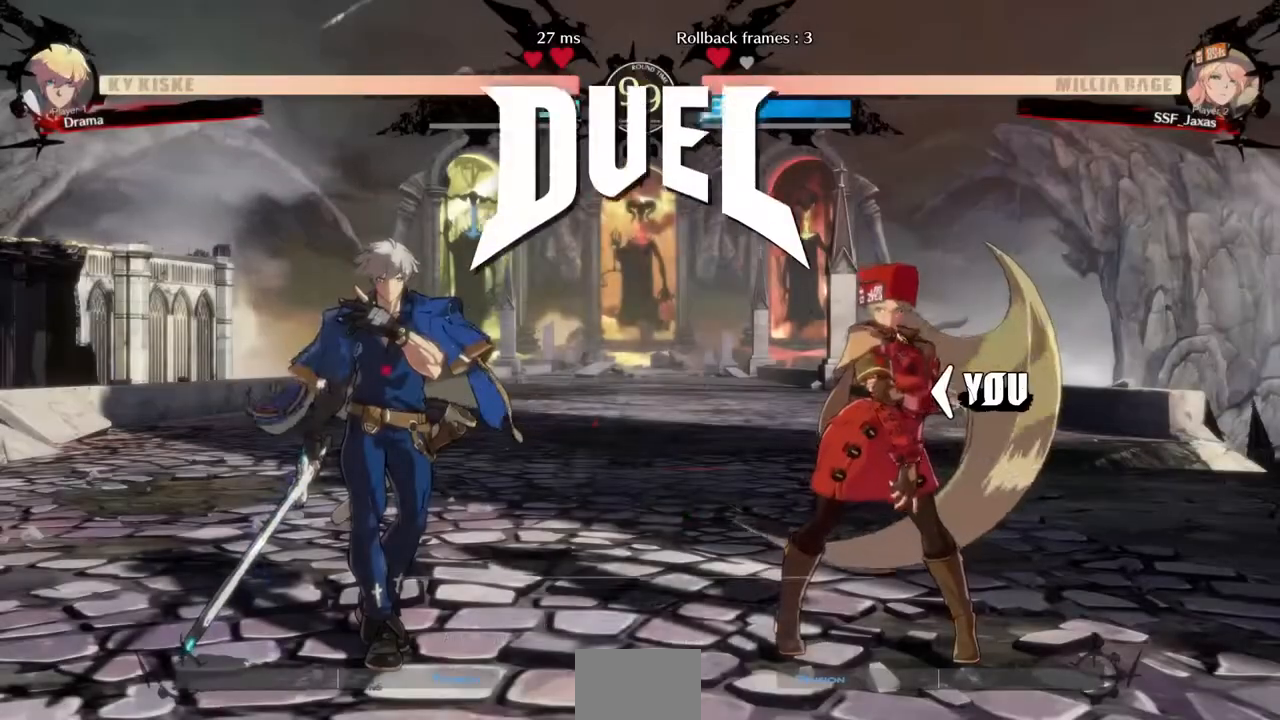
{"buttons": ["DPAD_DOWN"], "events": [[40, "DPAD_DOWN", "up"], [40, "DPAD_RIGHT", "down"], [40, "L1", "down"], [40, "R1", "down"], [120, "DPAD_DOWN", "down"], [120, "DPAD_LEFT", "down"], [120, "DPAD_RIGHT", "up"], [120, "L1", "up"], [240, "DPAD_LEFT", "up"], [240, "R1", "up"], [280, "DPAD_DOWN", "up"], [280, "DPAD_RIGHT", "down"], [360, "DPAD_RIGHT", "up"], [400, "DPAD_DOWN", "down"], [400, "DPAD_LEFT", "down"], [480, "DPAD_LEFT", "up"]]}
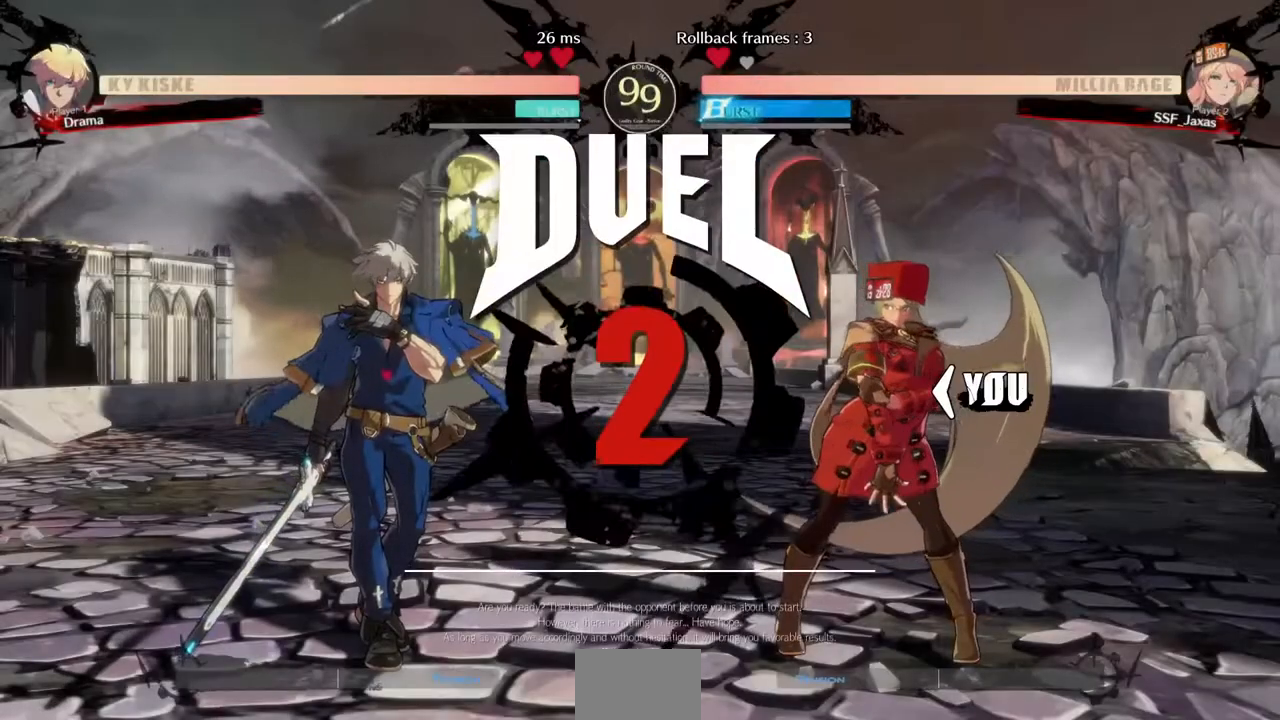
{"buttons": ["DPAD_RIGHT"], "events": [[40, "DPAD_RIGHT", "down"], [80, "DPAD_DOWN", "up"], [120, "DPAD_RIGHT", "up"], [200, "DPAD_DOWN", "down"], [320, "DPAD_RIGHT", "down"], [440, "DPAD_DOWN", "up"]]}
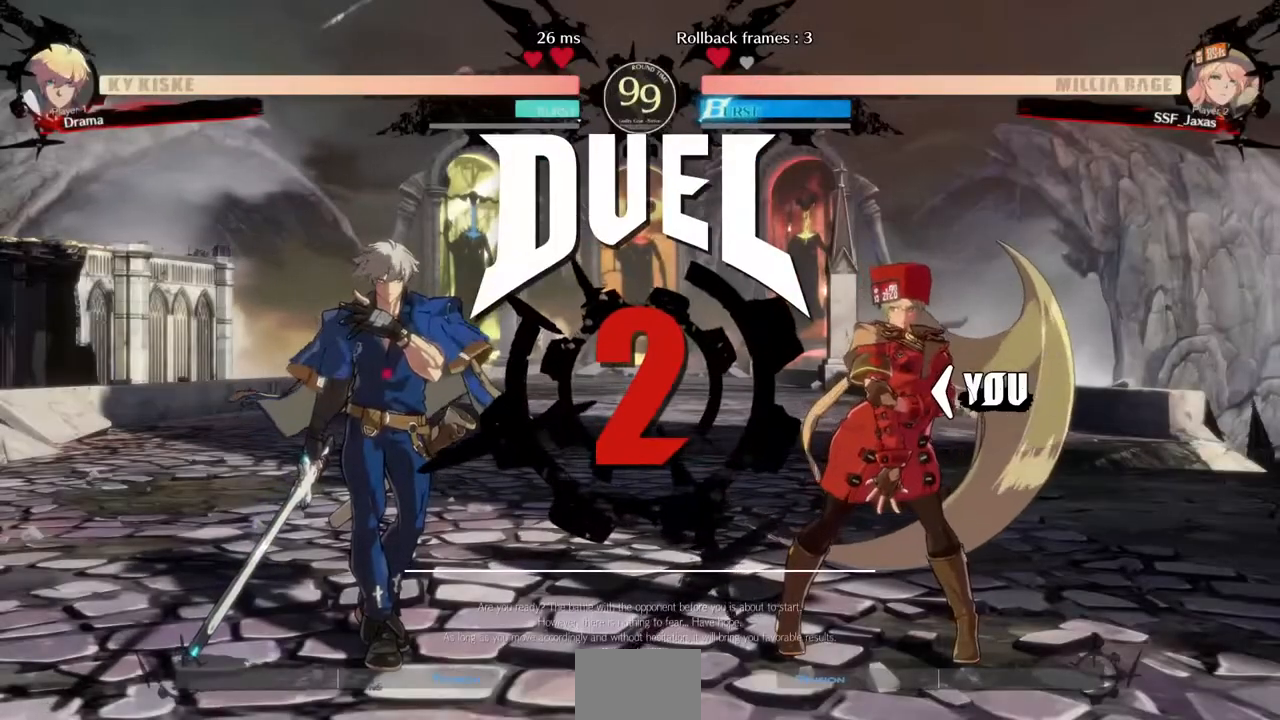
{"buttons": [], "events": [[200, "DPAD_RIGHT", "up"]]}
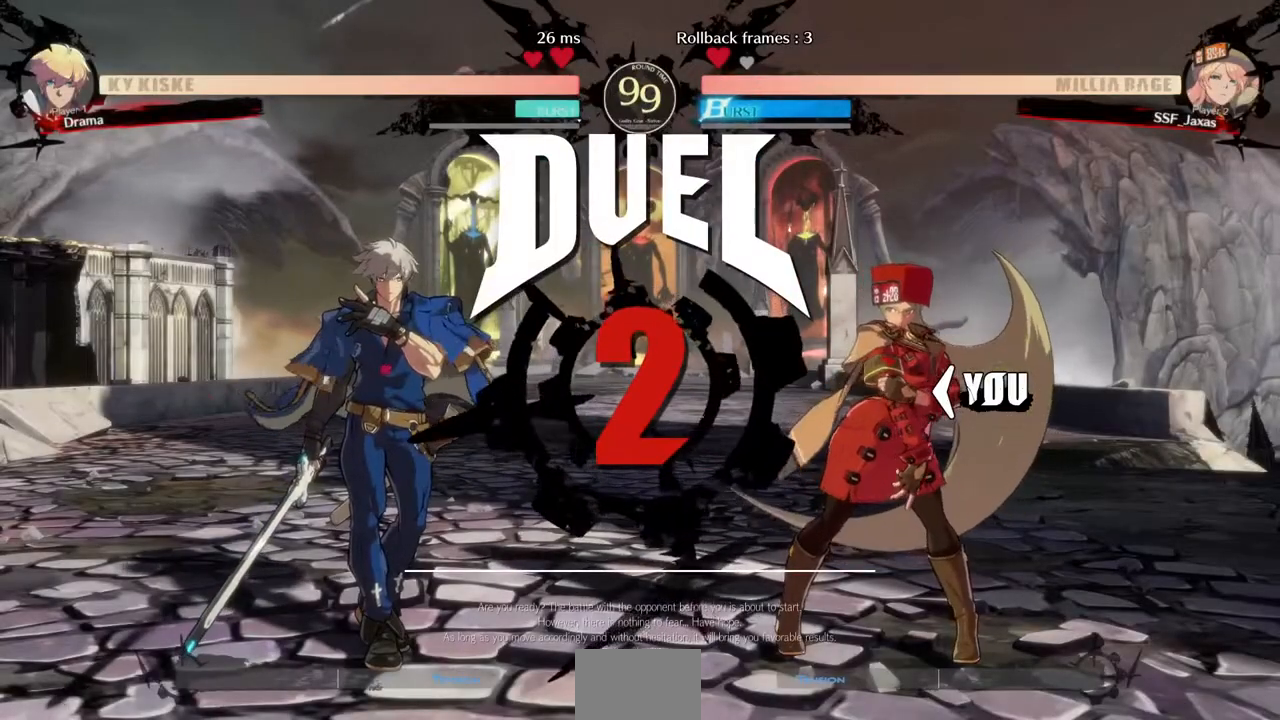
{"buttons": [], "events": []}
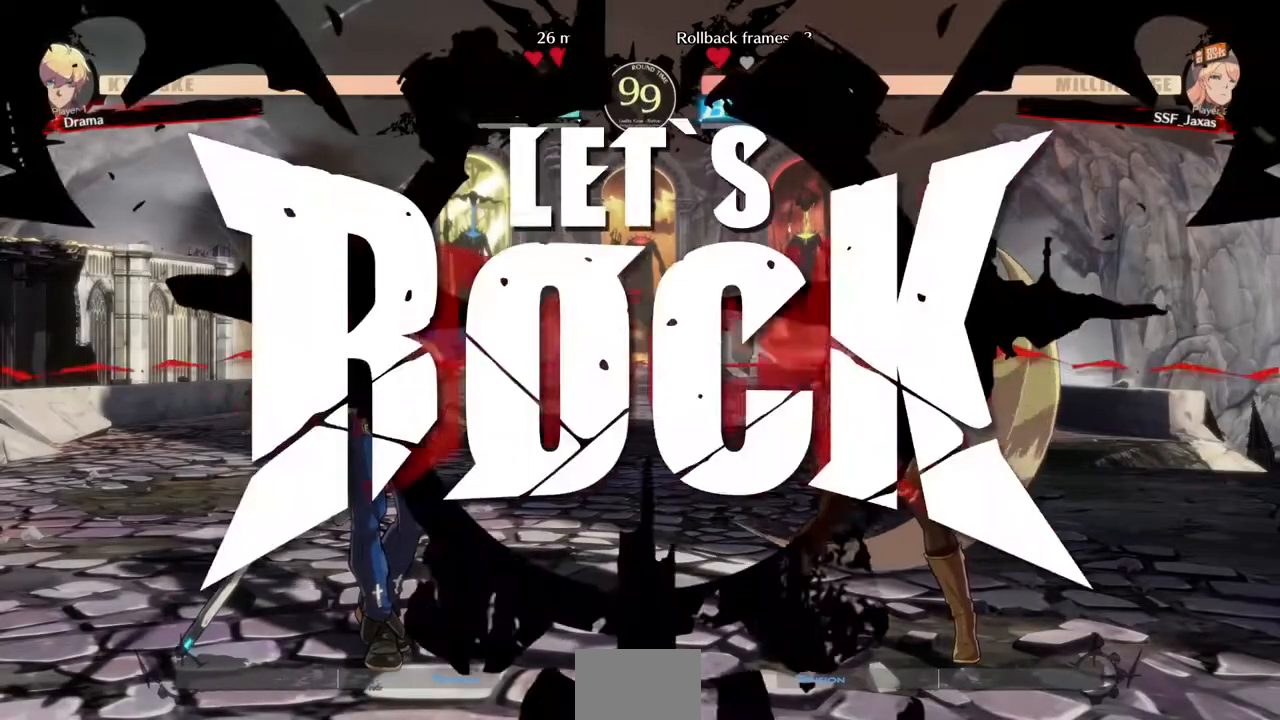
{"buttons": ["L1"], "events": [[520, "L1", "down"]]}
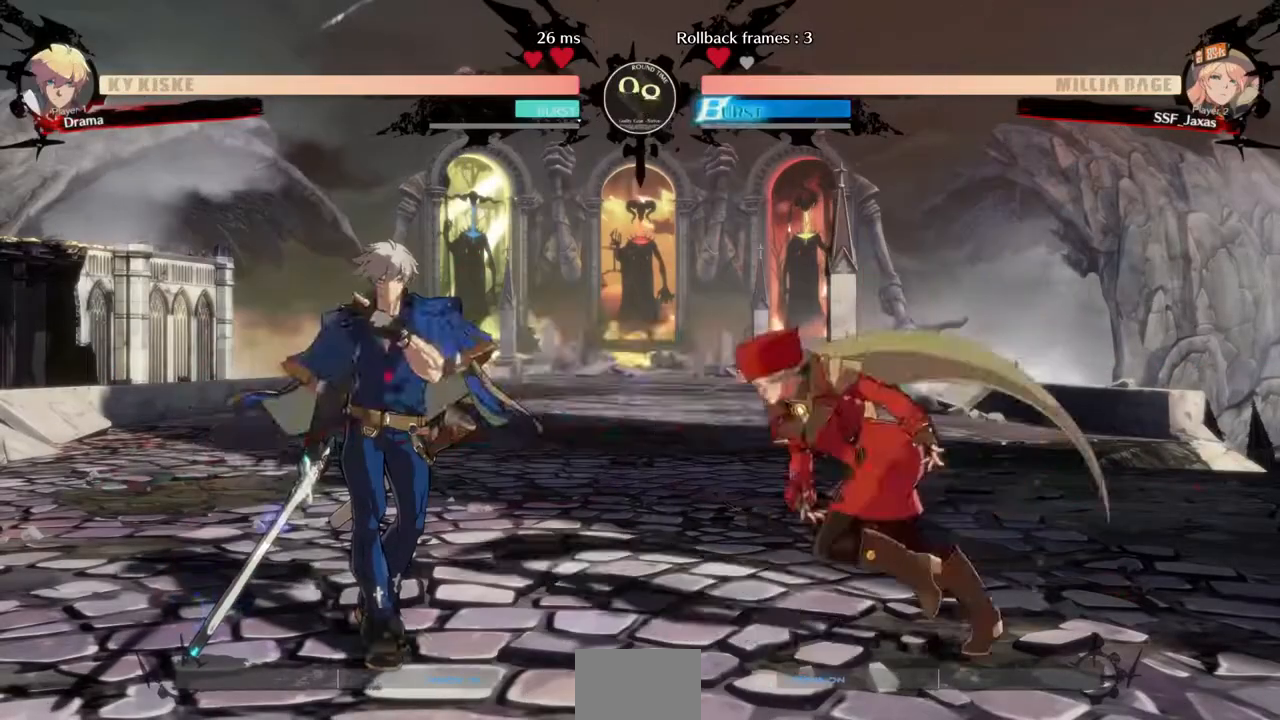
{"buttons": ["DPAD_DOWN"], "events": [[80, "L1", "up"], [120, "SQUARE", "down"], [200, "DPAD_DOWN", "down"], [240, "SQUARE", "up"], [320, "R2", "down"], [440, "R2", "up"]]}
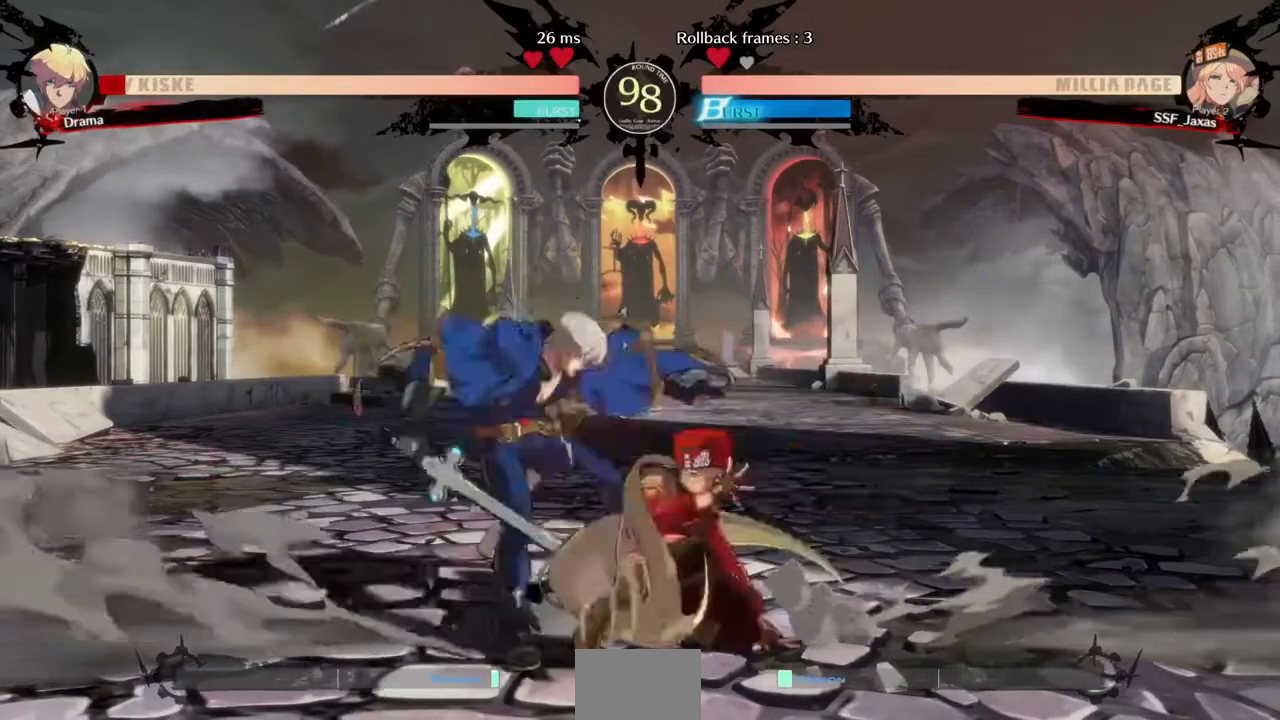
{"buttons": ["DPAD_RIGHT"]}